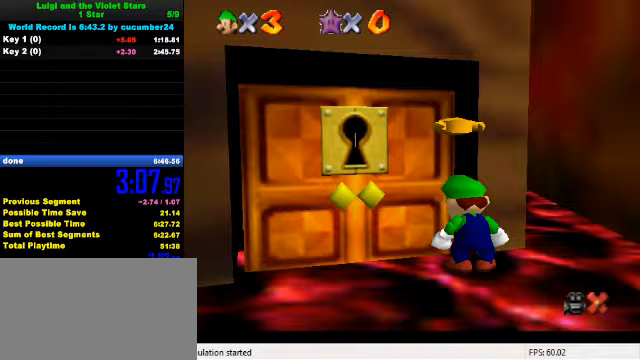
Gameplay with keyboard; each line is a JSON object with the keys held at the frame after it. "events" lists presses ("down") and releases ("up") of "a", "c", "ctrl", "d", "down", "left", "return", "right", "s", "shift", "up", "w", "x" and "y" between this image and that frame as [ms after this image, input, new state], when the widget could be followed in between. No other keys are recorded. Mouse input is not recorded.
{"keys": ["down", "left"], "events": [[200, "down", "down"]]}
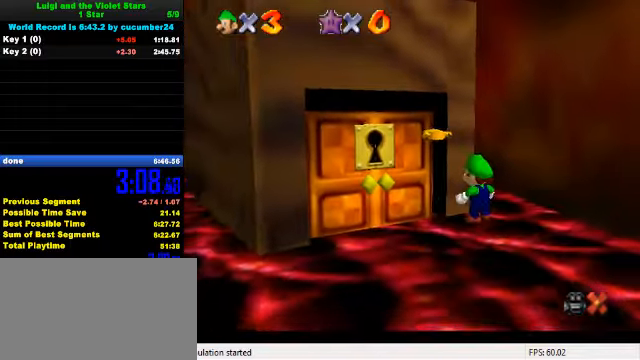
{"keys": ["left"], "events": [[333, "down", "up"]]}
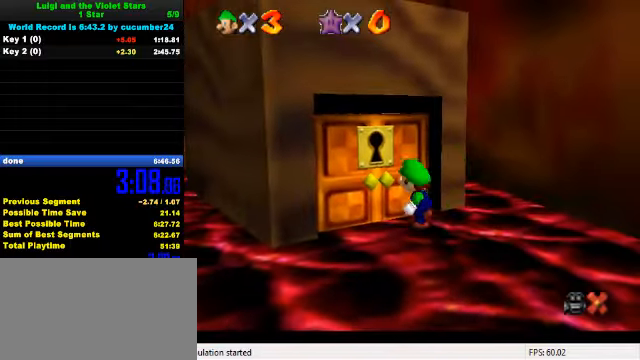
{"keys": ["left"], "events": []}
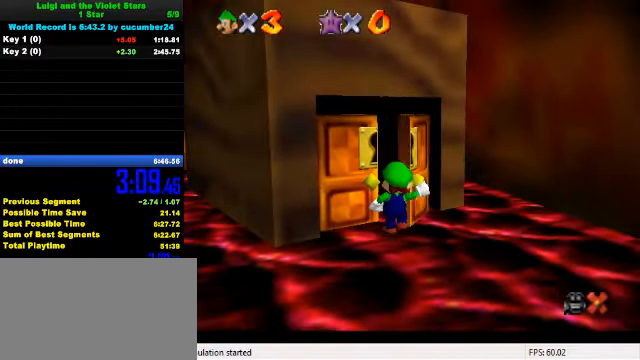
{"keys": [], "events": [[133, "left", "up"]]}
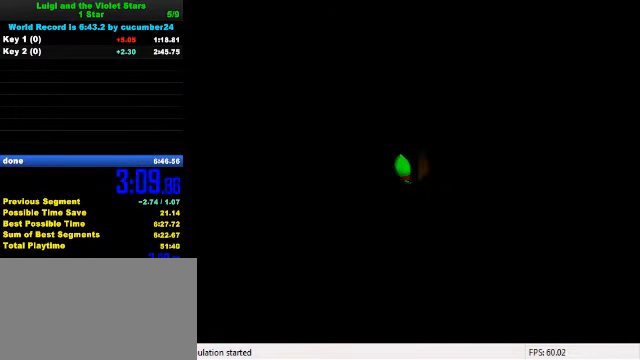
{"keys": ["right"], "events": [[200, "right", "down"]]}
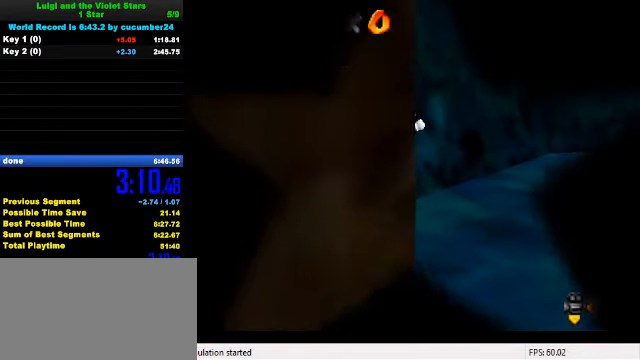
{"keys": ["up"], "events": [[267, "a", "down"], [333, "up", "down"], [400, "a", "up"], [400, "right", "up"]]}
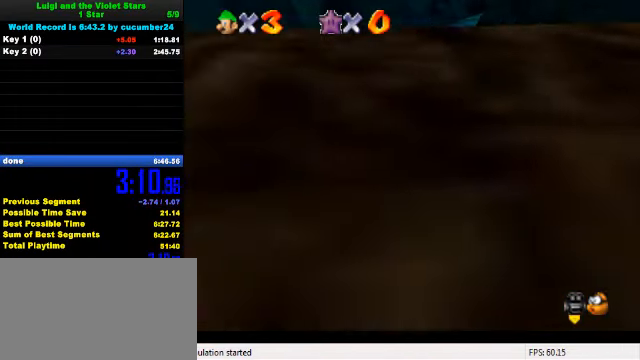
{"keys": ["shift", "up", "y"], "events": [[100, "left", "down"], [400, "y", "down"], [433, "left", "up"], [433, "shift", "down"]]}
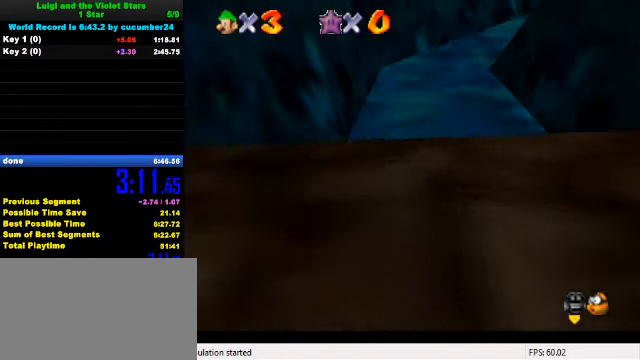
{"keys": ["left", "up"], "events": [[67, "left", "down"], [433, "shift", "up"], [433, "y", "up"]]}
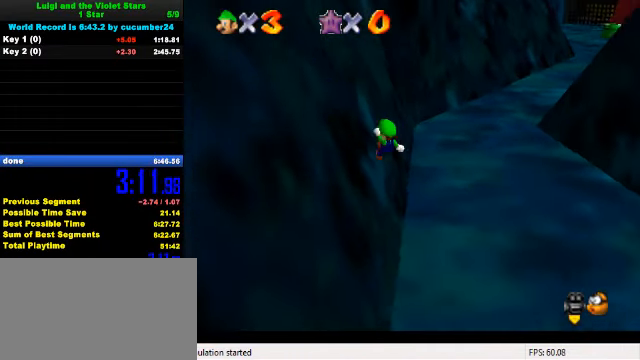
{"keys": ["ctrl", "shift", "up"], "events": [[100, "left", "up"], [367, "ctrl", "down"], [367, "shift", "down"]]}
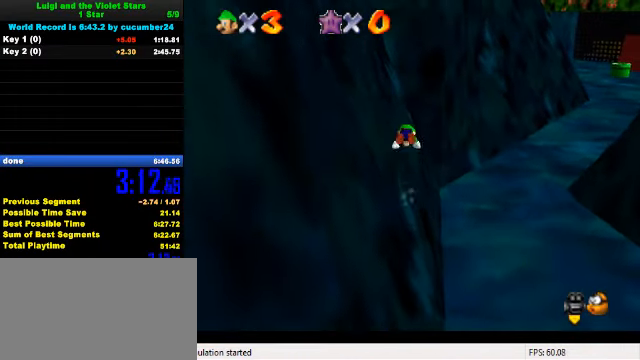
{"keys": ["right", "up"], "events": [[133, "shift", "up"], [167, "ctrl", "up"], [167, "left", "down"], [367, "left", "up"], [433, "right", "down"]]}
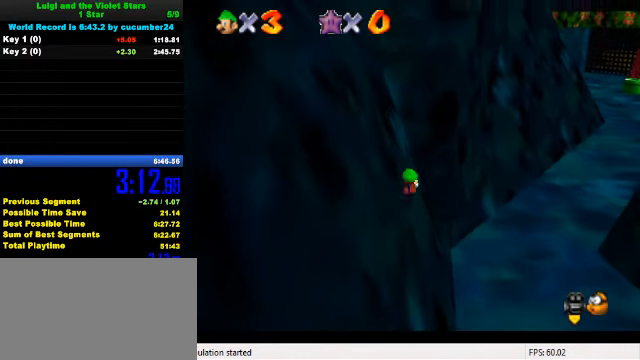
{"keys": ["ctrl", "shift", "up"], "events": [[333, "right", "up"], [400, "ctrl", "down"], [433, "shift", "down"]]}
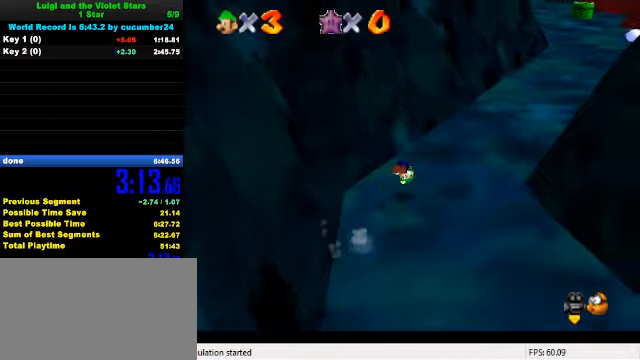
{"keys": ["shift", "up"], "events": [[66, "shift", "up"], [100, "ctrl", "up"], [166, "right", "down"], [300, "right", "up"], [466, "shift", "down"]]}
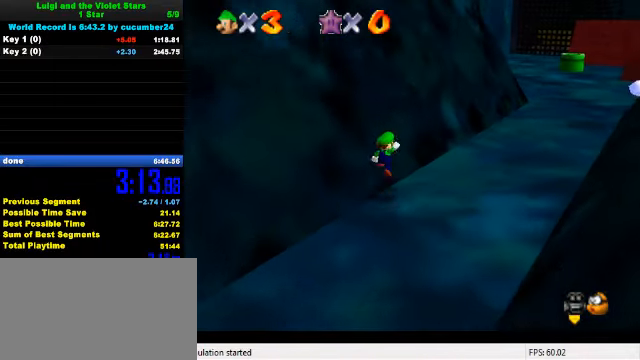
{"keys": ["ctrl", "up"], "events": [[333, "ctrl", "down"], [500, "shift", "up"]]}
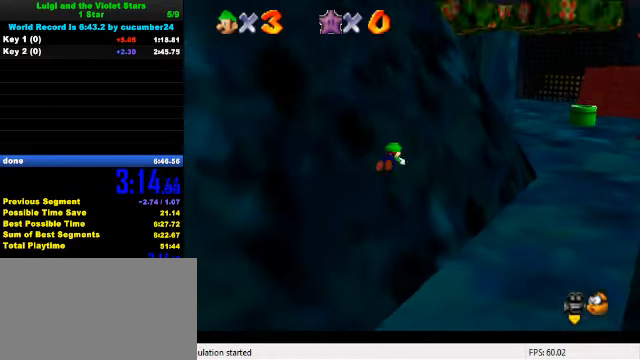
{"keys": ["ctrl", "shift", "up"], "events": [[33, "ctrl", "up"], [33, "right", "down"], [100, "a", "down"], [233, "a", "up"], [400, "right", "up"], [466, "ctrl", "down"], [500, "shift", "down"]]}
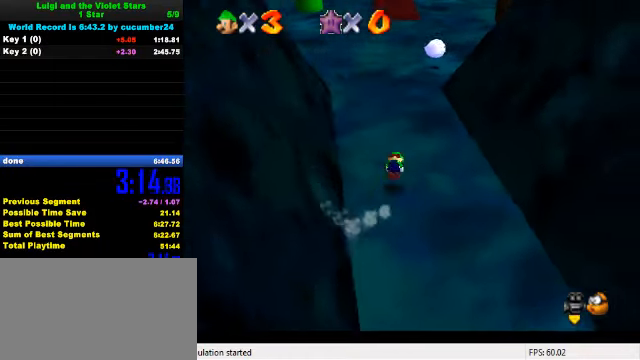
{"keys": ["ctrl", "shift", "up"], "events": [[200, "ctrl", "up"], [500, "ctrl", "down"]]}
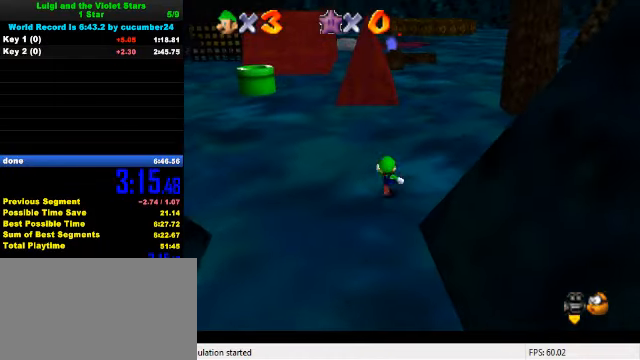
{"keys": ["shift", "up"], "events": [[33, "up", "up"], [100, "up", "down"], [166, "shift", "up"], [233, "ctrl", "up"], [400, "shift", "down"]]}
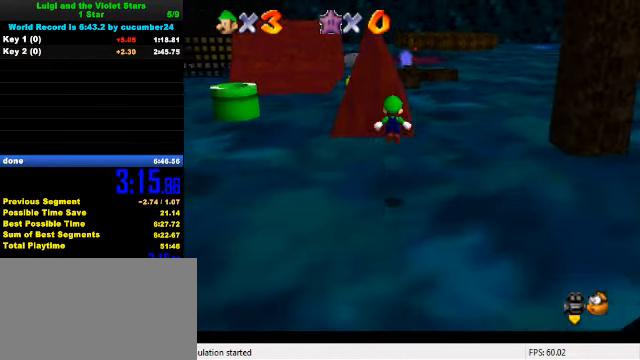
{"keys": ["right", "up"], "events": [[133, "ctrl", "down"], [366, "right", "down"], [466, "shift", "up"], [500, "ctrl", "up"]]}
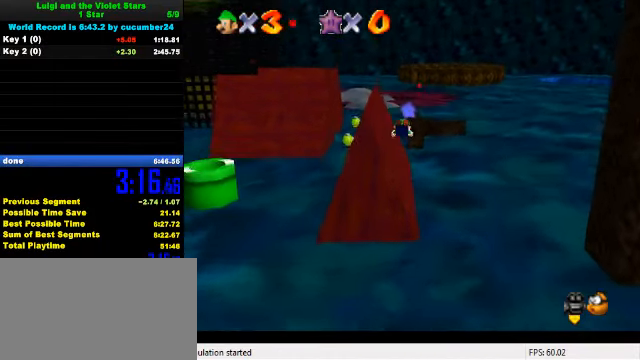
{"keys": ["right", "up"], "events": [[33, "right", "up"], [433, "right", "down"]]}
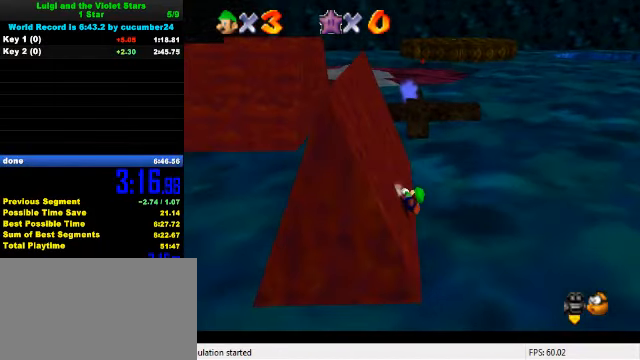
{"keys": ["right", "up"], "events": [[133, "ctrl", "down"], [200, "shift", "down"], [400, "ctrl", "up"], [433, "shift", "up"]]}
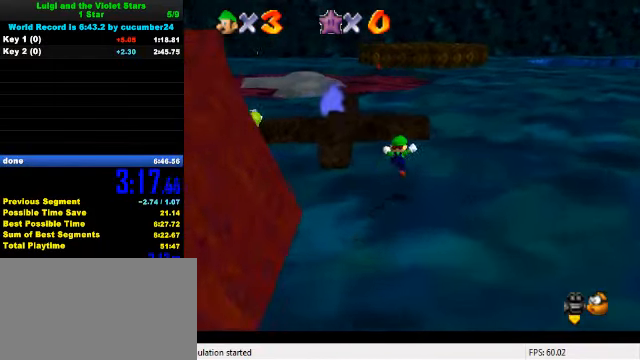
{"keys": ["up"], "events": [[100, "right", "up"], [266, "shift", "down"], [400, "shift", "up"]]}
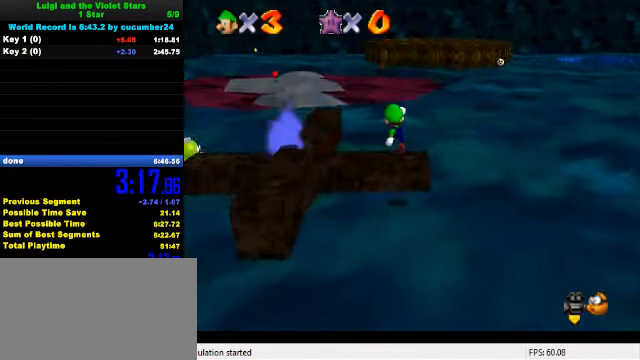
{"keys": ["shift"], "events": [[33, "d", "down"], [66, "d", "up"], [100, "right", "down"], [200, "ctrl", "down"], [300, "ctrl", "up"], [400, "ctrl", "down"], [433, "shift", "down"], [466, "right", "up"], [466, "up", "up"], [500, "ctrl", "up"]]}
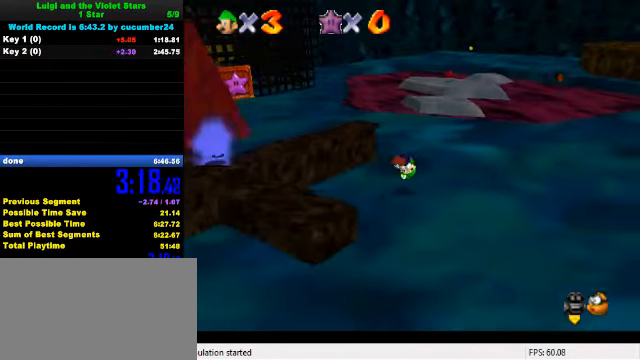
{"keys": ["right", "up"], "events": [[33, "down", "down"], [66, "left", "down"], [66, "shift", "up"], [133, "d", "down"], [234, "d", "up"], [234, "left", "up"], [267, "down", "up"], [334, "right", "down"], [367, "s", "down"], [467, "s", "up"], [500, "up", "down"]]}
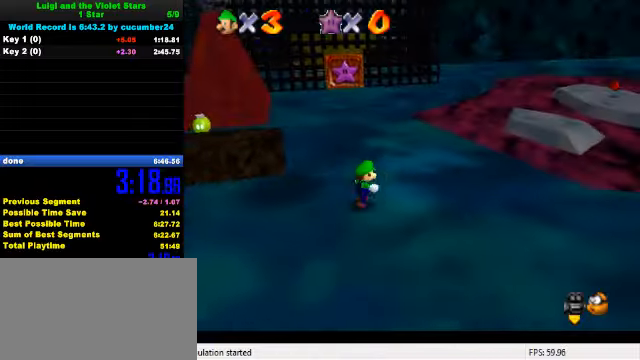
{"keys": ["right", "up"], "events": [[267, "right", "up"], [500, "right", "down"]]}
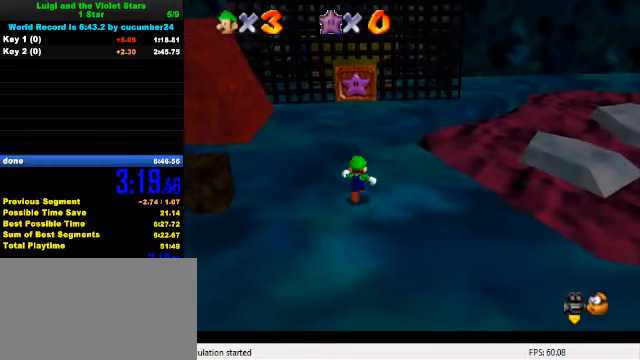
{"keys": ["shift", "up", "y"], "events": [[200, "right", "up"], [467, "y", "down"], [500, "shift", "down"]]}
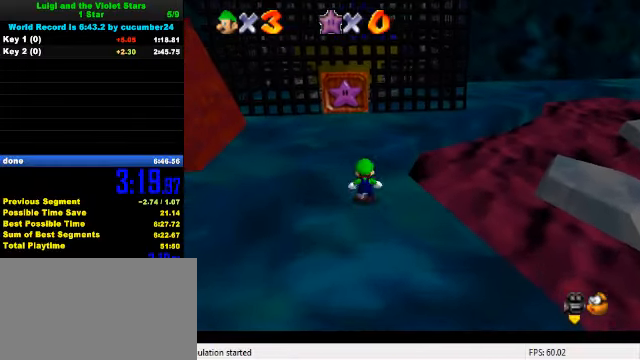
{"keys": ["up", "y"], "events": [[167, "right", "down"], [167, "shift", "up"], [467, "right", "up"]]}
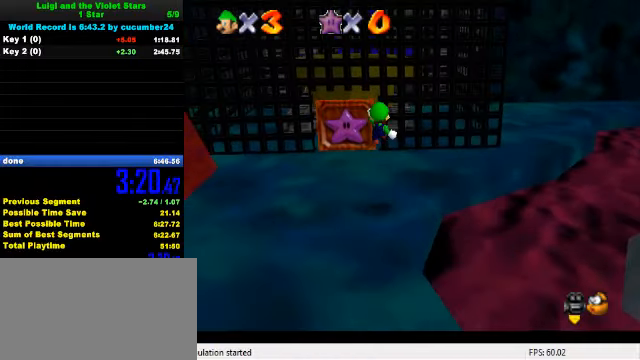
{"keys": ["up", "y"], "events": []}
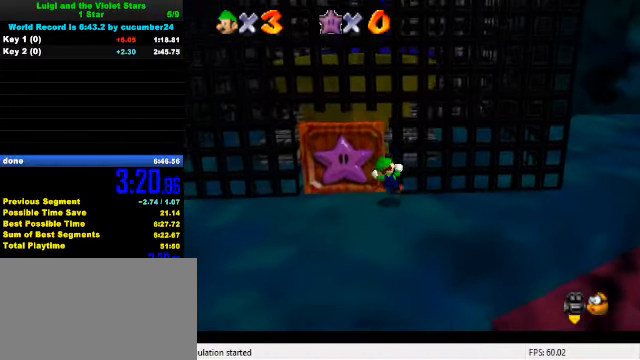
{"keys": ["down"], "events": [[34, "shift", "down"], [234, "shift", "up"], [267, "up", "up"], [267, "y", "up"], [334, "down", "down"]]}
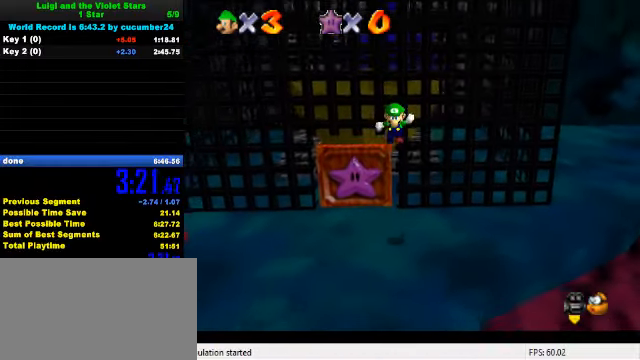
{"keys": ["ctrl", "down", "left", "shift"], "events": [[100, "ctrl", "down"], [267, "ctrl", "up"], [267, "left", "down"], [367, "ctrl", "down"], [400, "shift", "down"]]}
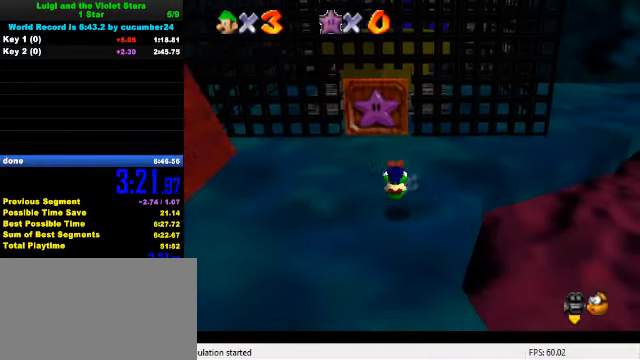
{"keys": ["down", "left"], "events": [[34, "ctrl", "up"], [34, "shift", "up"]]}